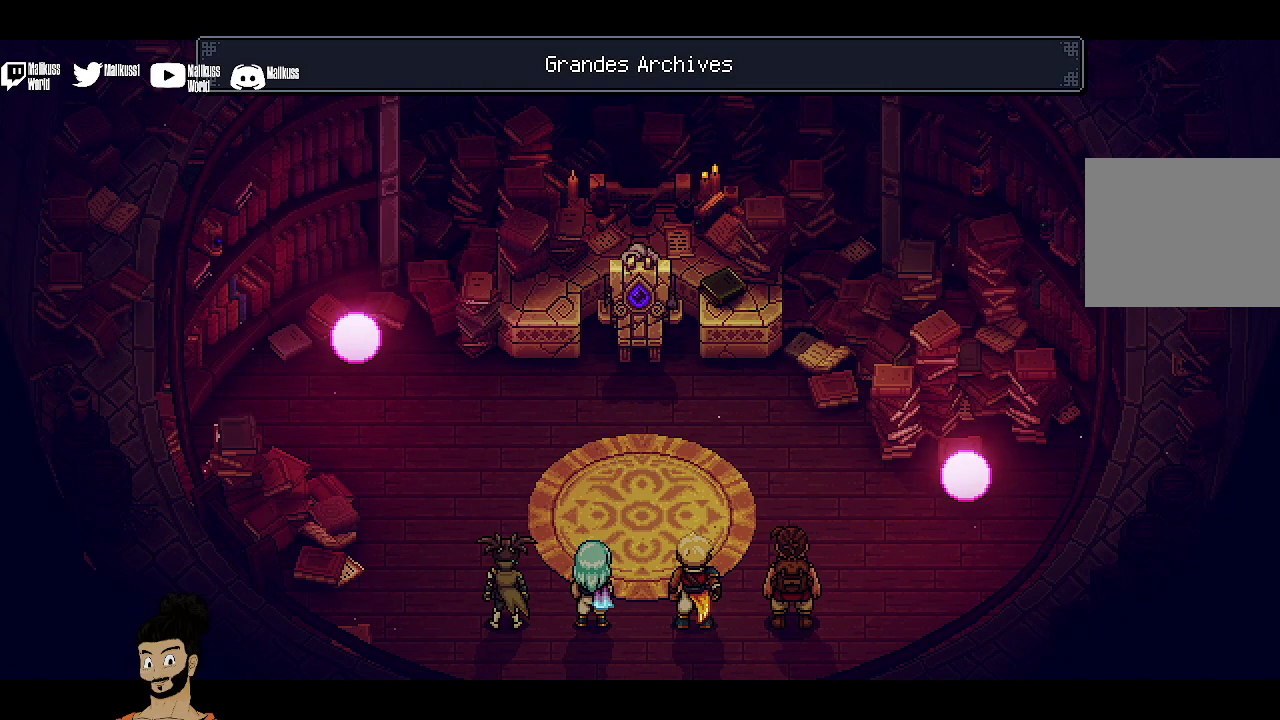
Gameplay with a controller (Xbox layout); each line is a JSON object with the inputs held at the frame after it (dt_ms = milliseconds from this image to that frame). "events" lists button and stick changes between this image and that frame as [ms after this image, input, new state], when the widget could be followed in between. Not read: L1 L3 R1 R3 right_stick.
{"dt_ms": 400, "buttons": ["A"], "left_stick": "center", "events": [[333, "A", "down"]]}
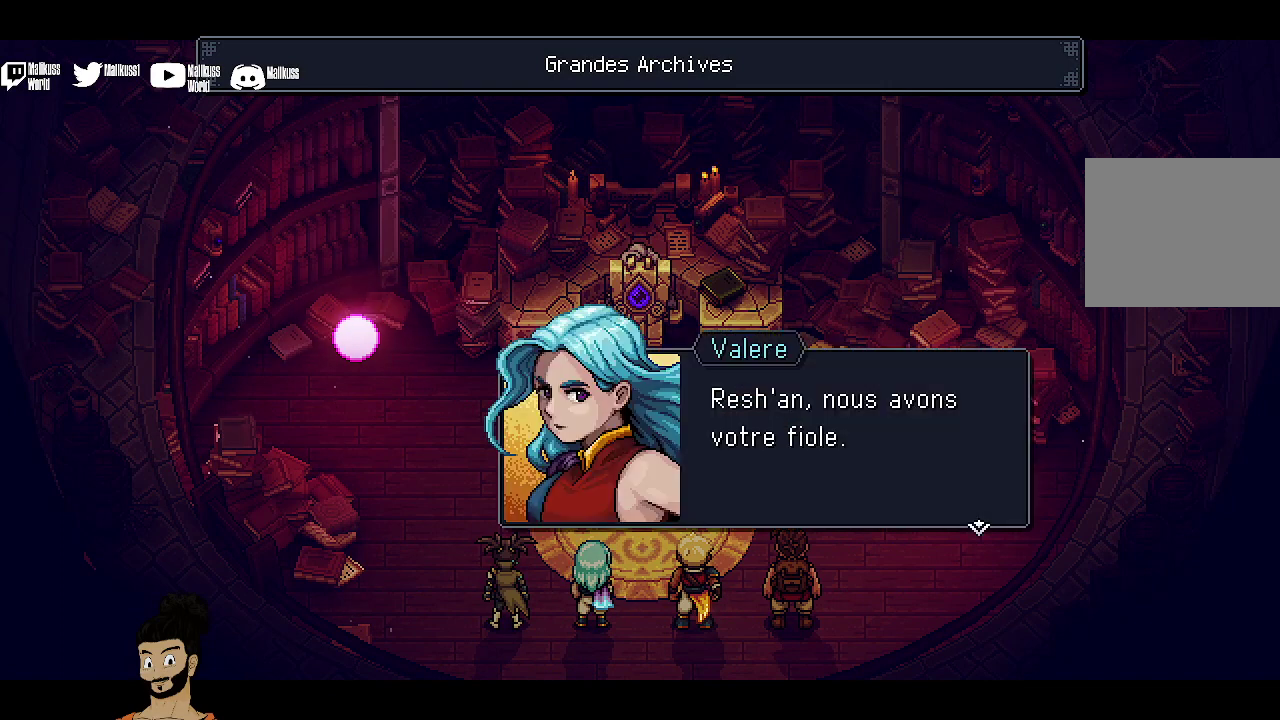
{"dt_ms": 600, "buttons": [], "left_stick": "center", "events": [[100, "A", "up"]]}
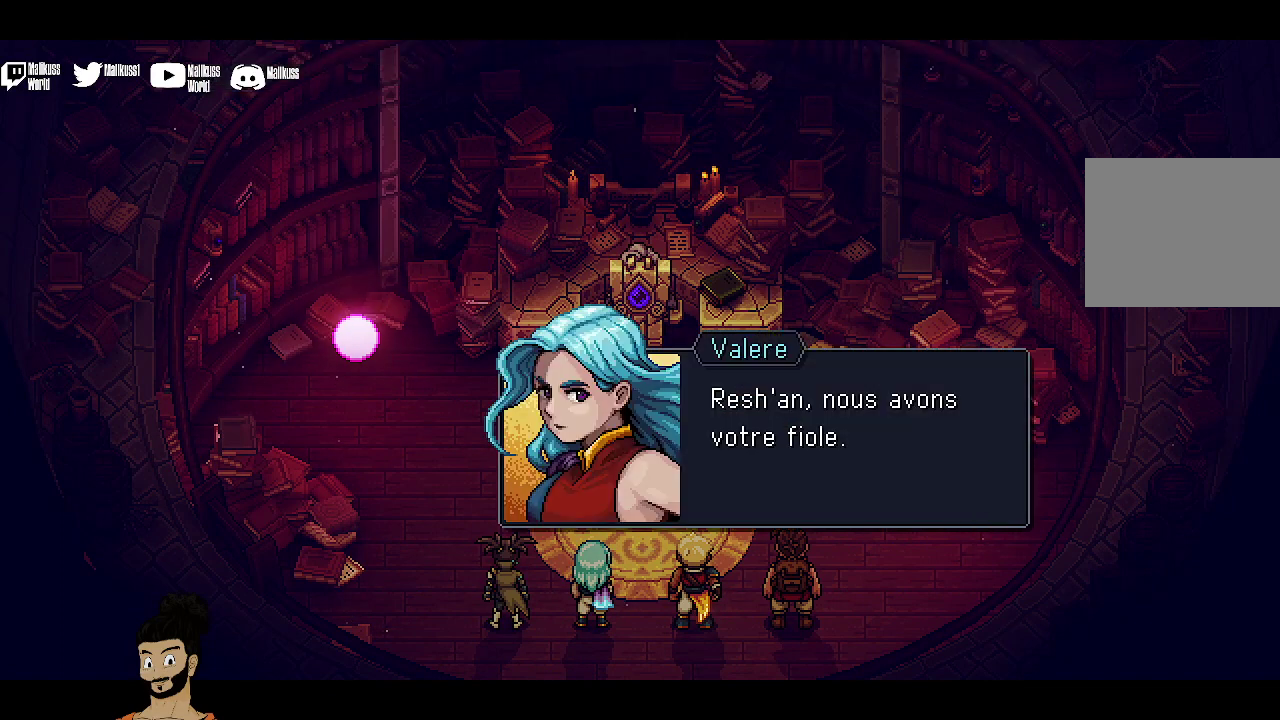
{"dt_ms": 500, "buttons": ["A"], "left_stick": "center", "events": [[467, "A", "down"]]}
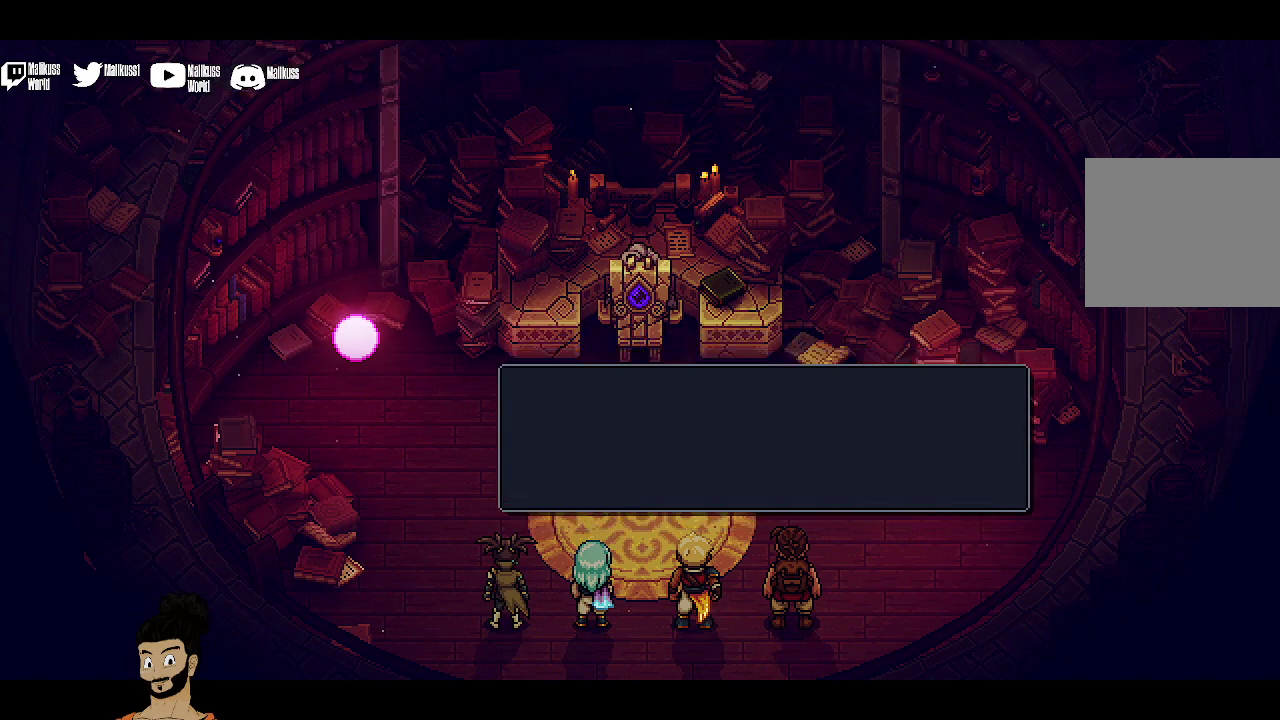
{"dt_ms": 500, "buttons": [], "left_stick": "center", "events": [[67, "A", "up"]]}
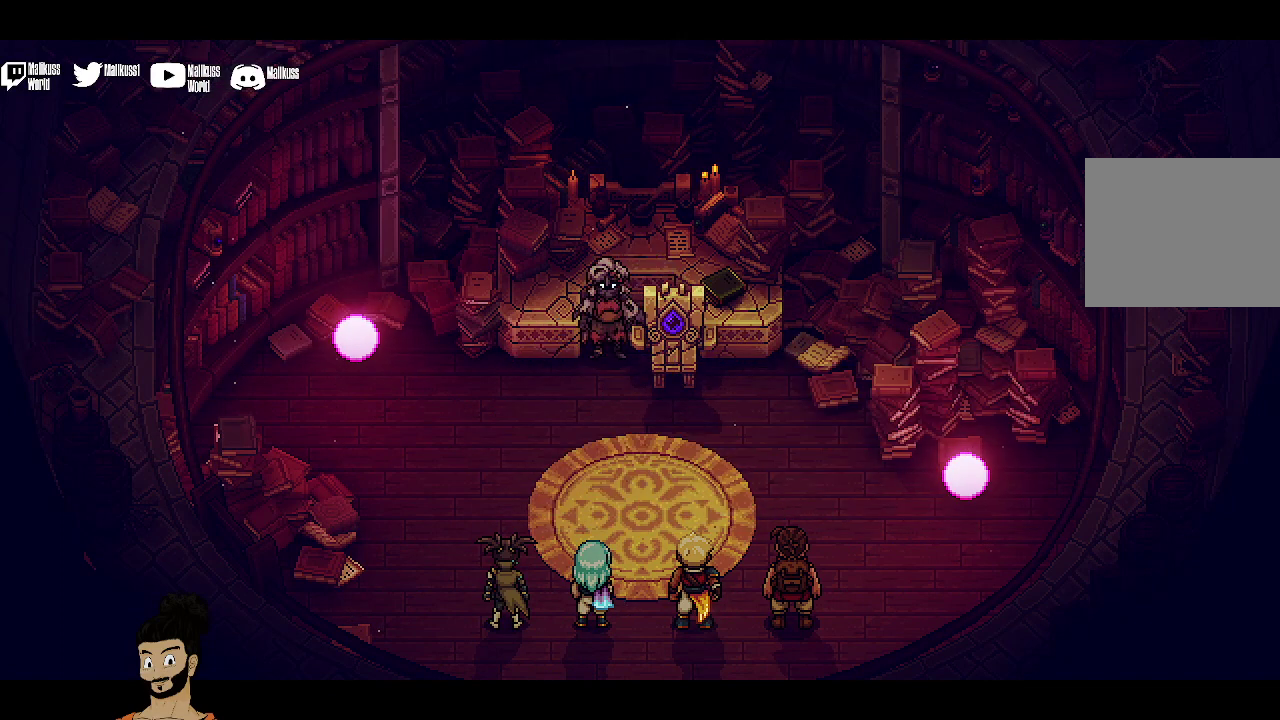
{"dt_ms": 500, "buttons": [], "left_stick": "center", "events": []}
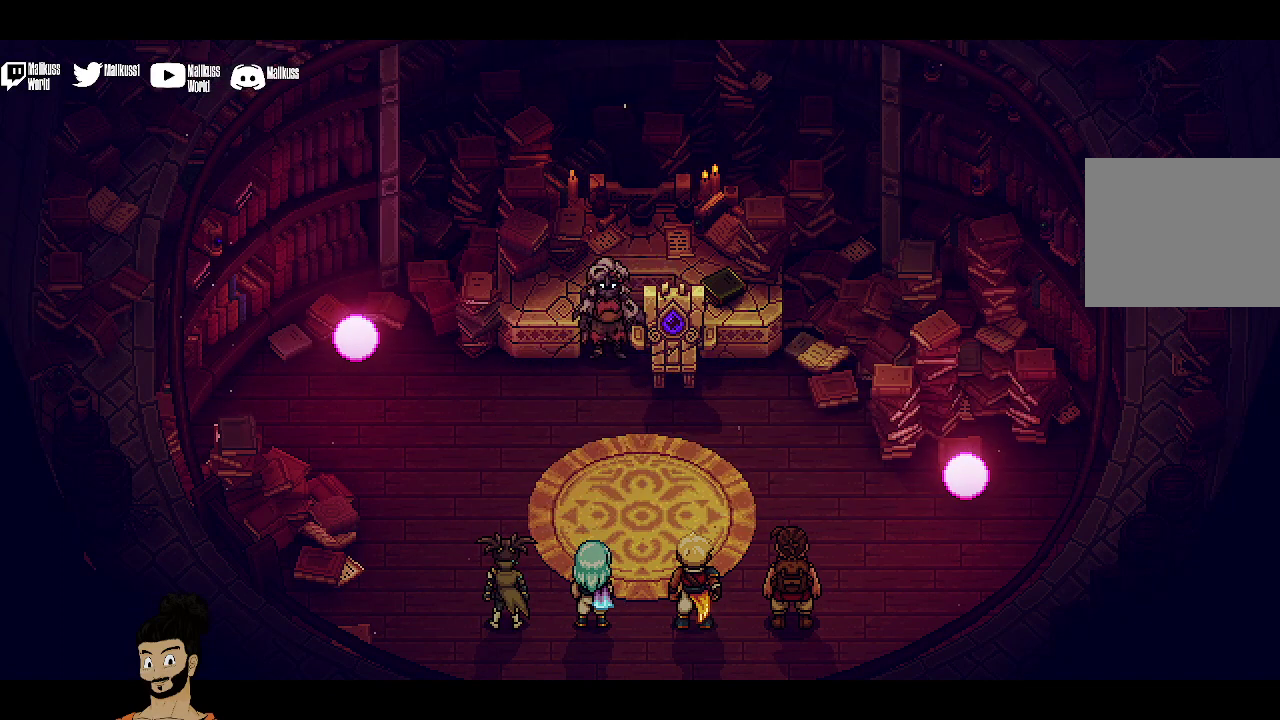
{"dt_ms": 500, "buttons": ["A"], "left_stick": "center", "events": [[500, "A", "down"]]}
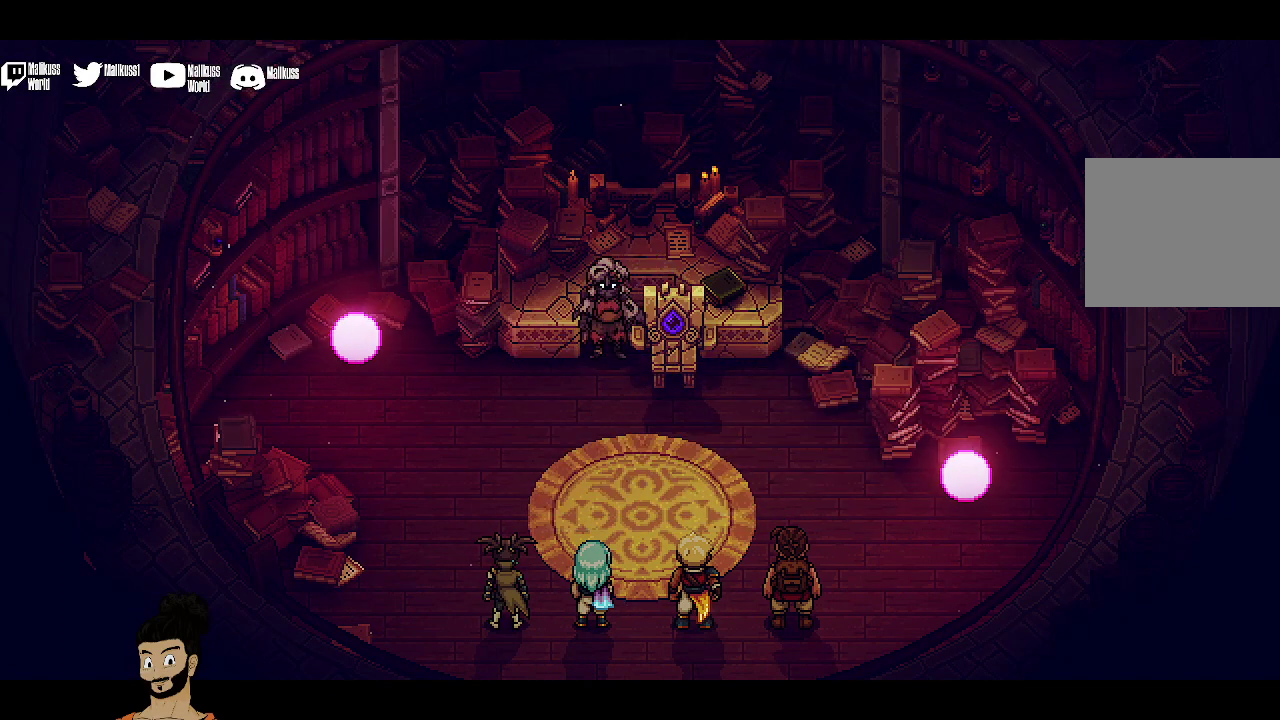
{"dt_ms": 500, "buttons": [], "left_stick": "center", "events": [[133, "A", "up"]]}
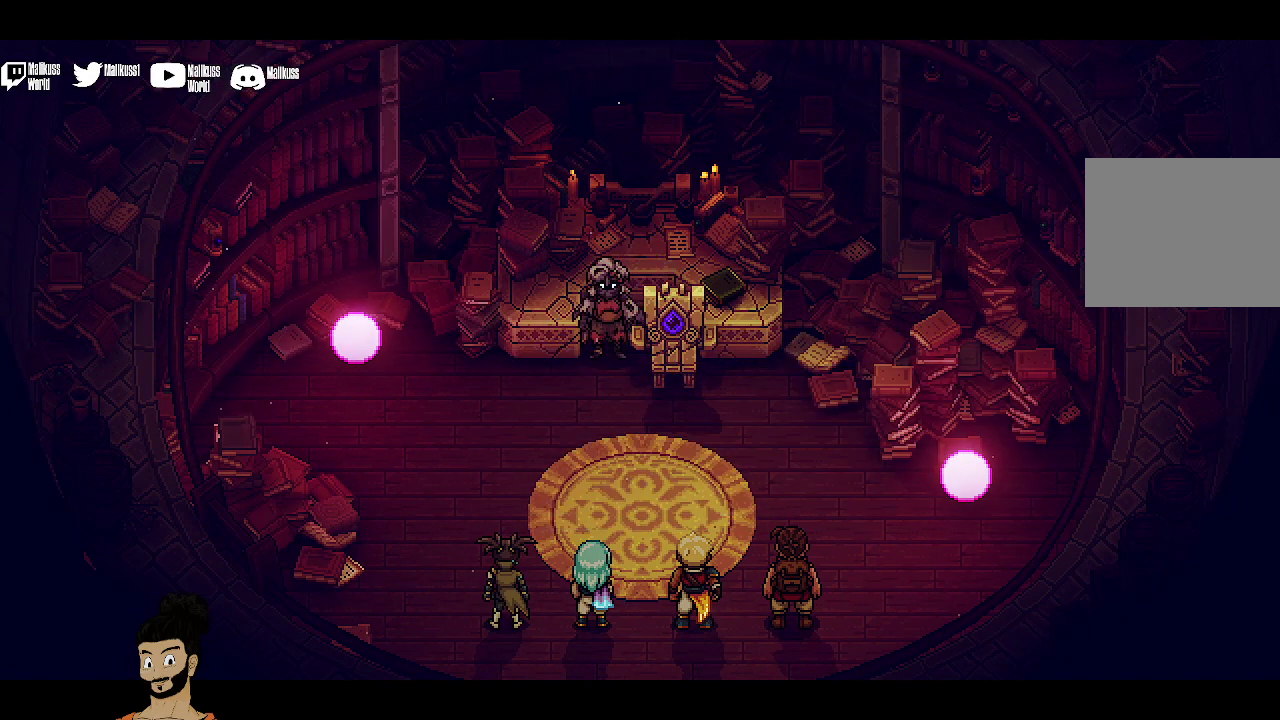
{"dt_ms": 500, "buttons": [], "left_stick": "center", "events": []}
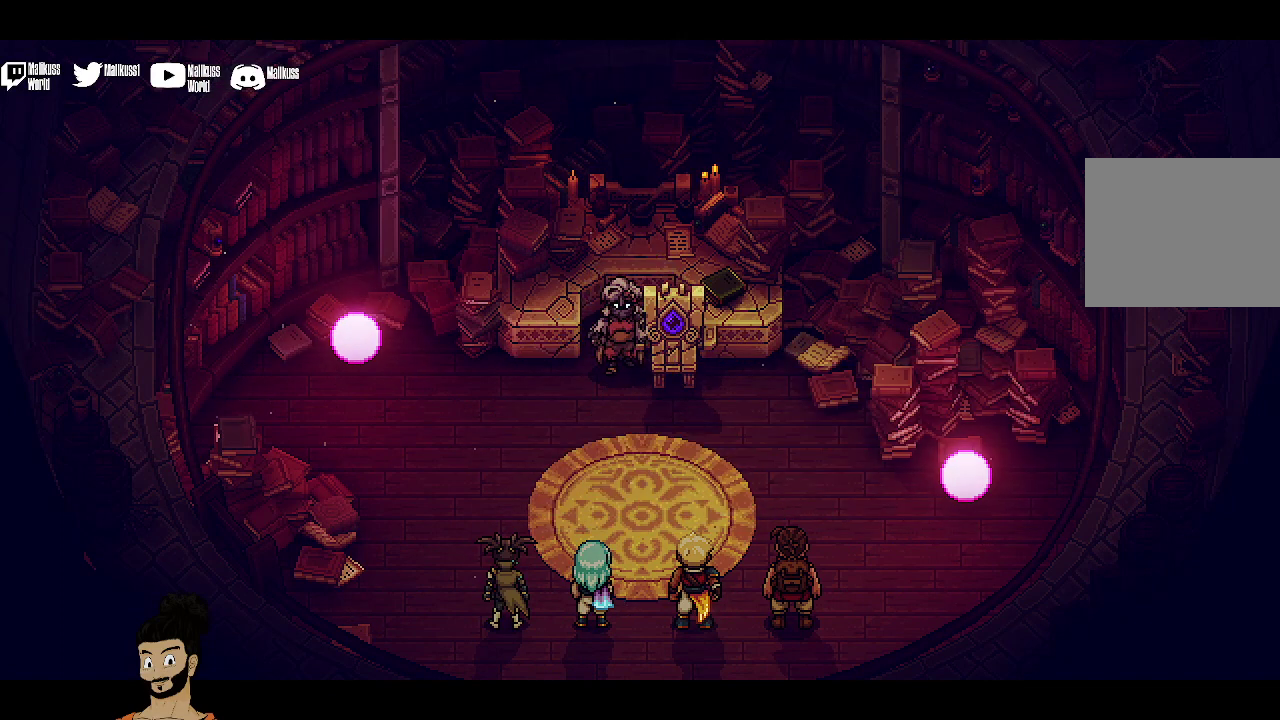
{"dt_ms": 500, "buttons": [], "left_stick": "center", "events": []}
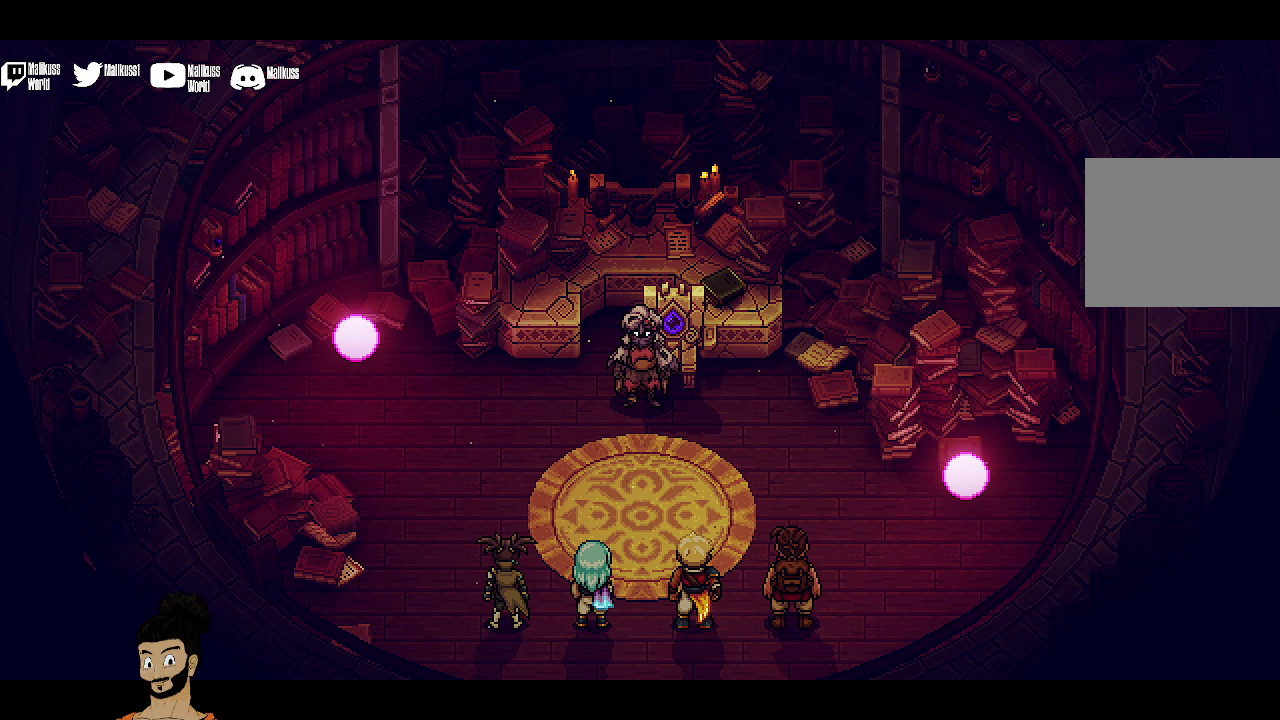
{"dt_ms": 500, "buttons": [], "left_stick": "center", "events": []}
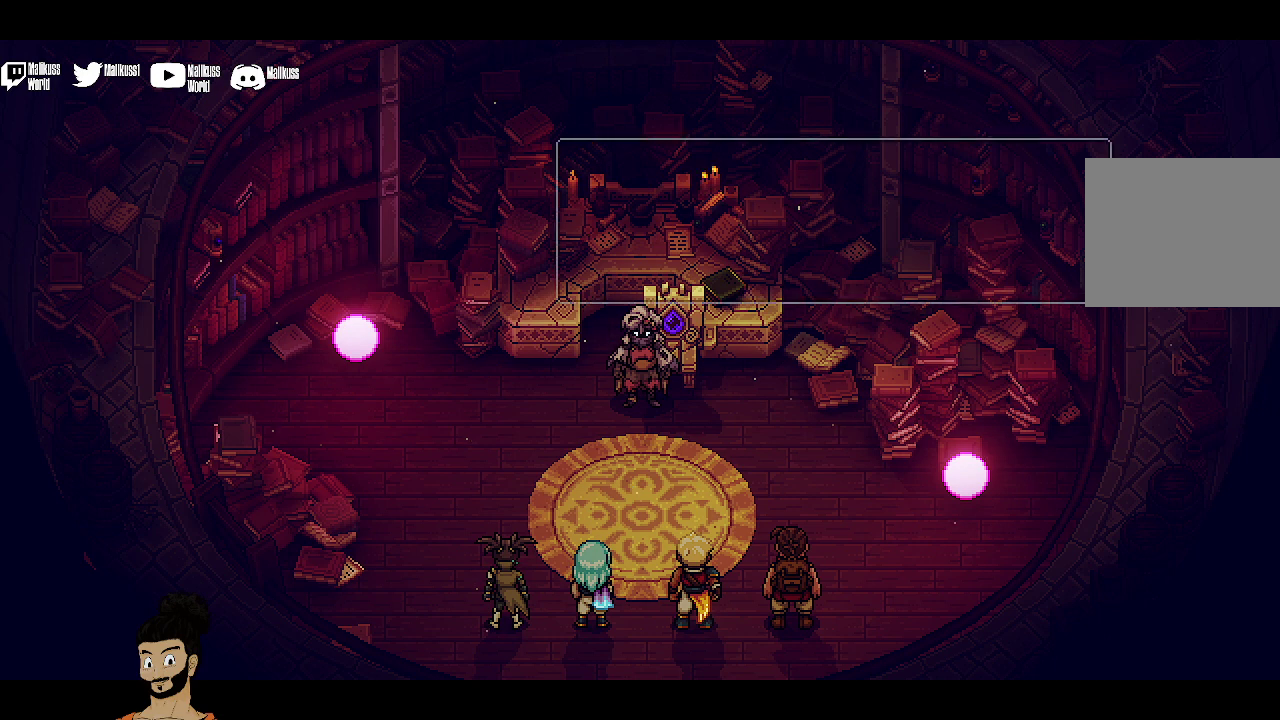
{"dt_ms": 600, "buttons": [], "left_stick": "center", "events": [[400, "A", "down"], [533, "A", "up"]]}
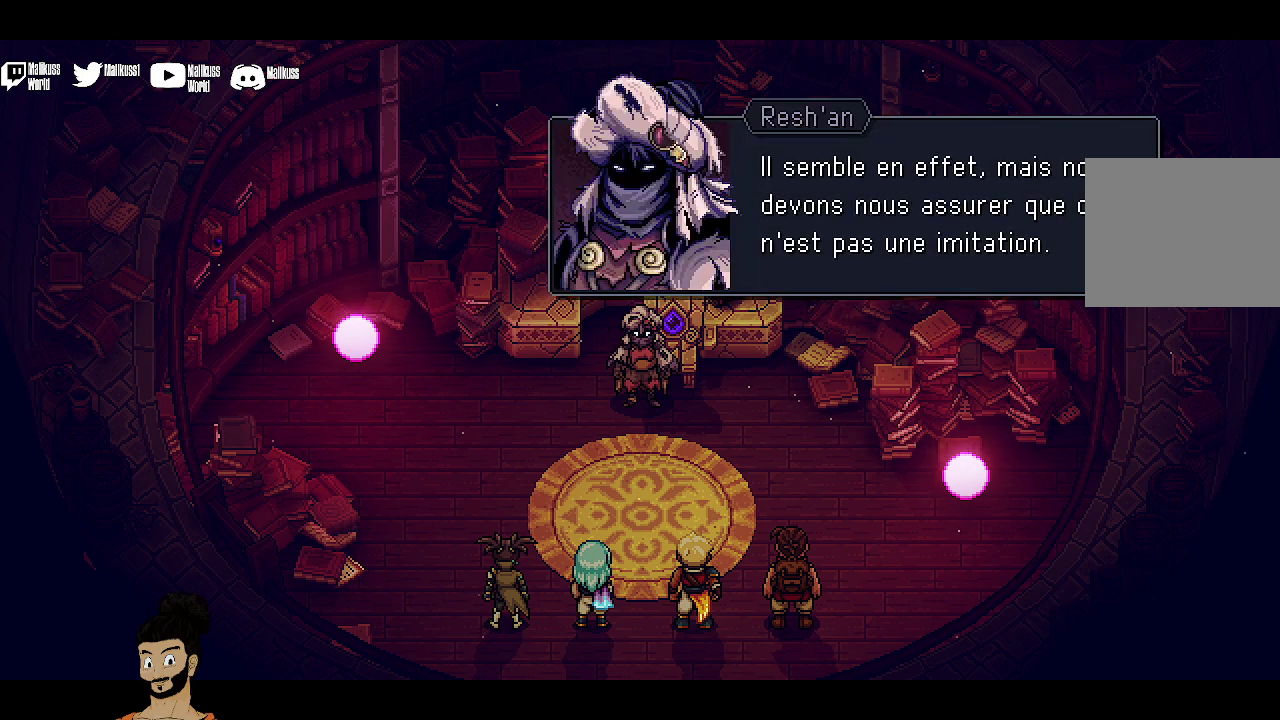
{"dt_ms": 400, "buttons": [], "left_stick": "center", "events": []}
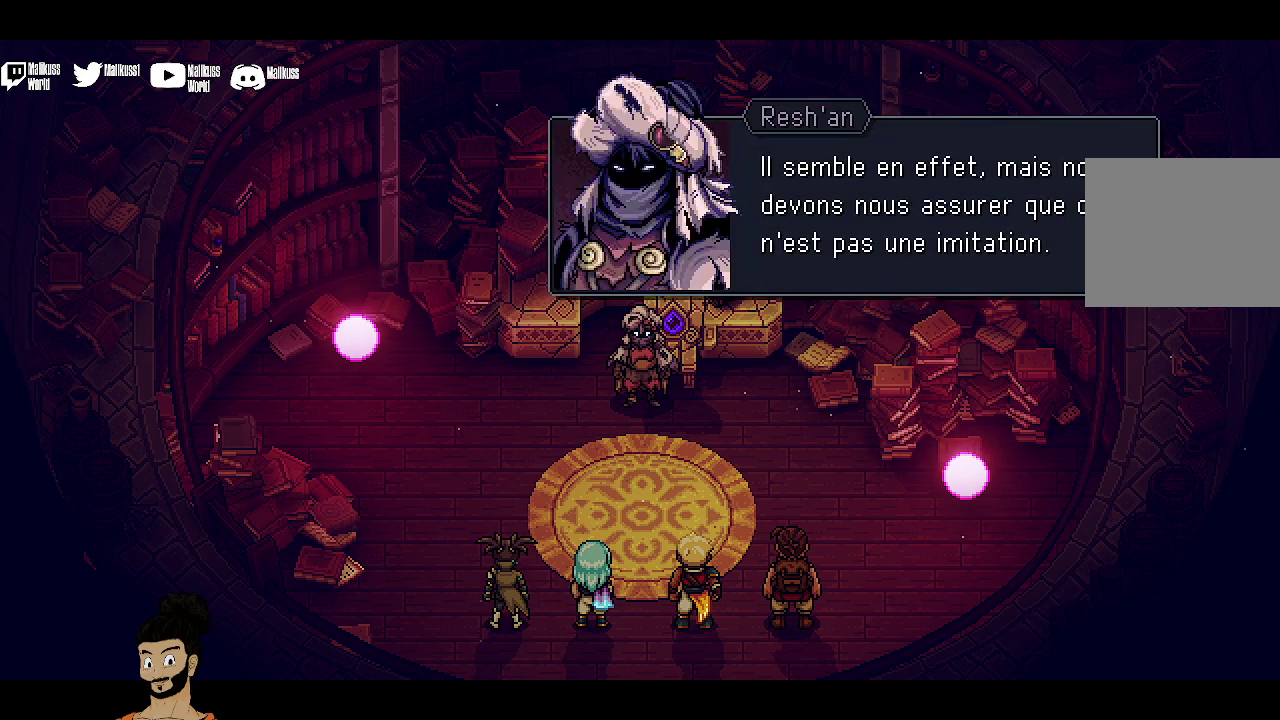
{"dt_ms": 500, "buttons": [], "left_stick": "center", "events": []}
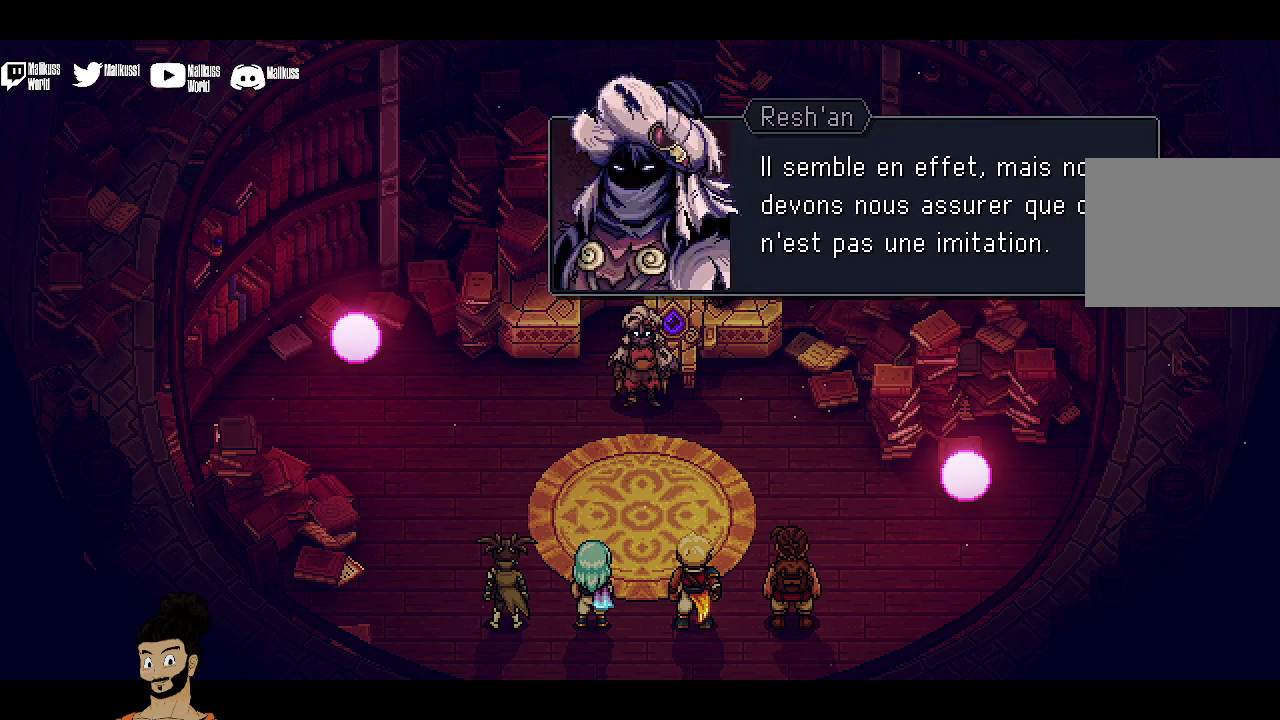
{"dt_ms": 500, "buttons": [], "left_stick": "center", "events": []}
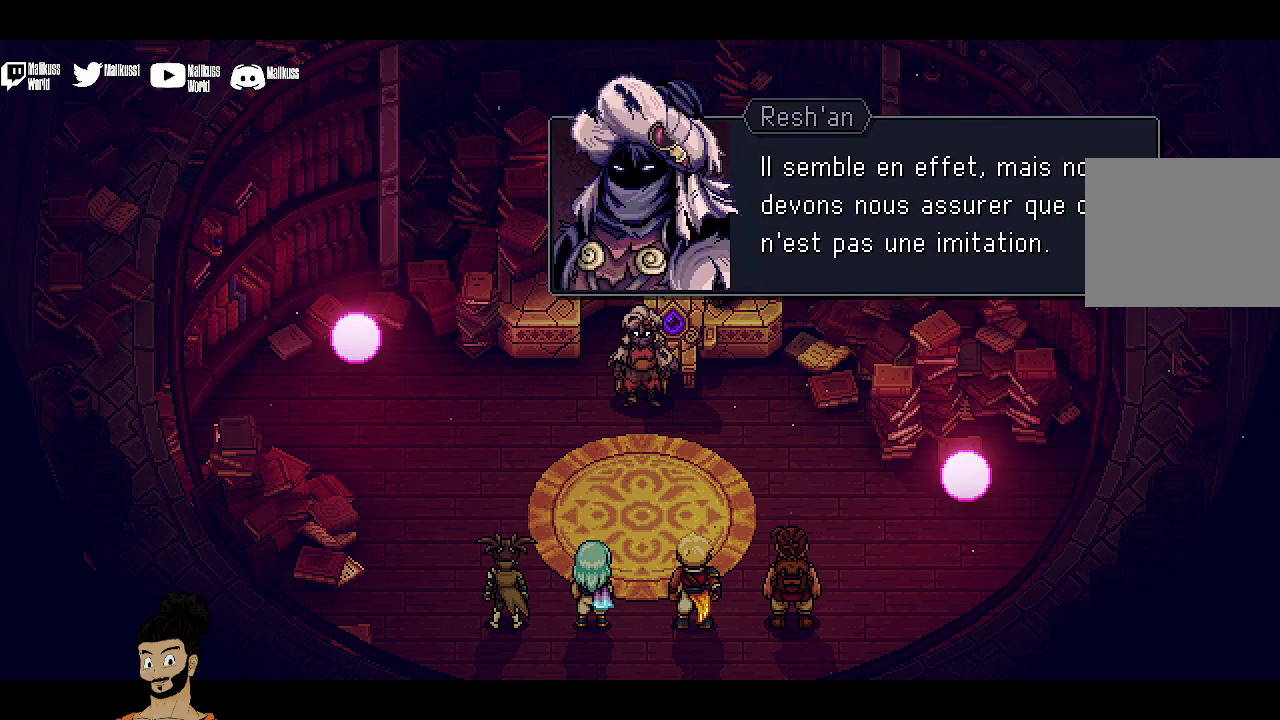
{"dt_ms": 500, "buttons": [], "left_stick": "center", "events": []}
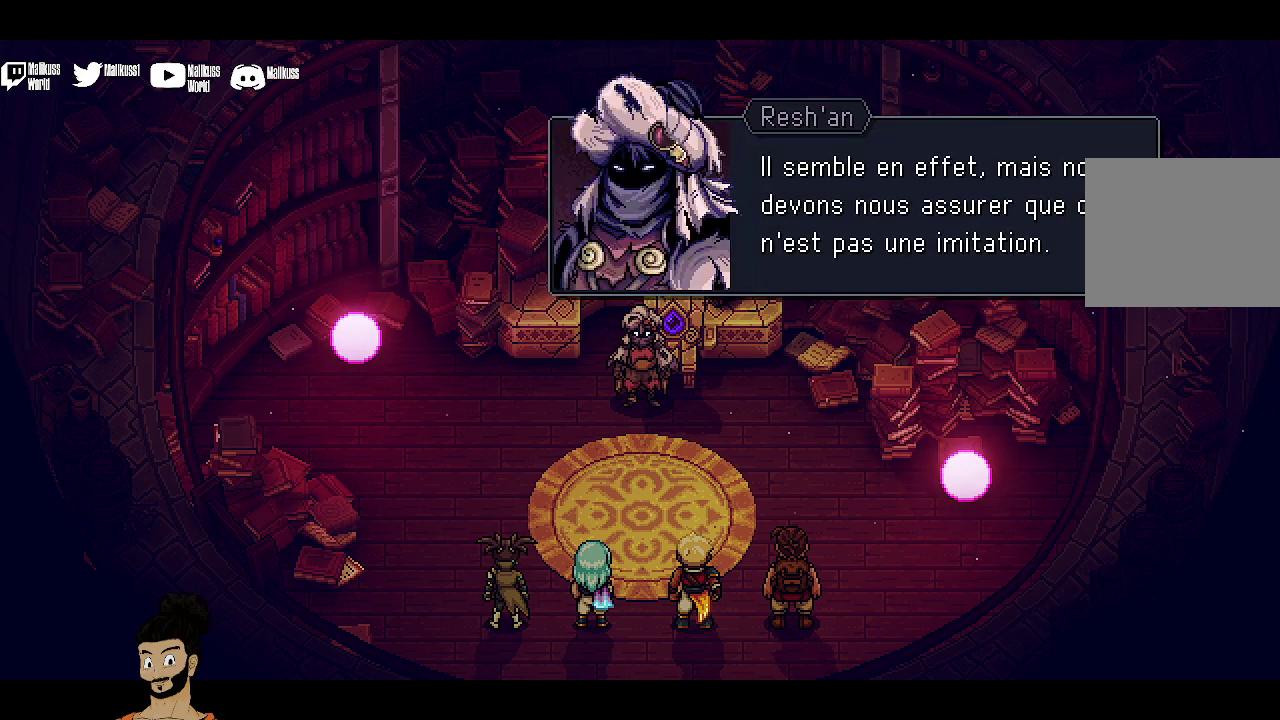
{"dt_ms": 300, "buttons": ["A"], "left_stick": "center", "events": [[300, "A", "down"]]}
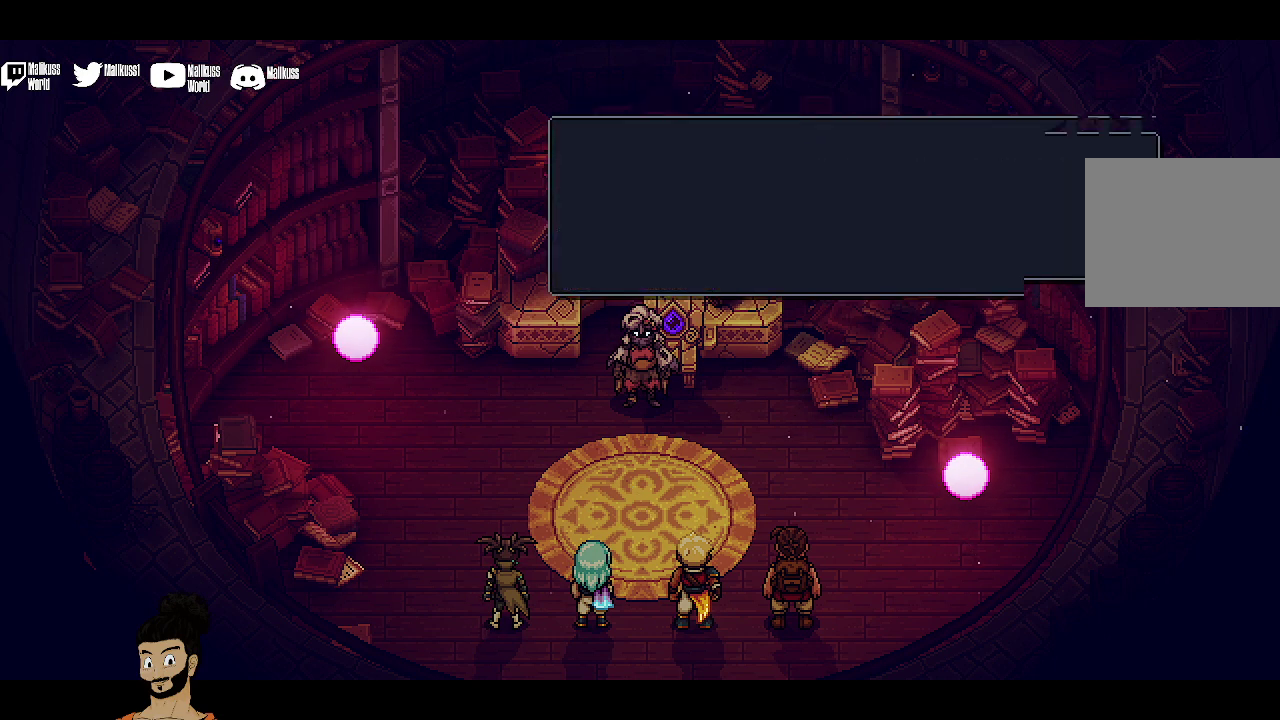
{"dt_ms": 700, "buttons": [], "left_stick": "center", "events": [[167, "A", "up"]]}
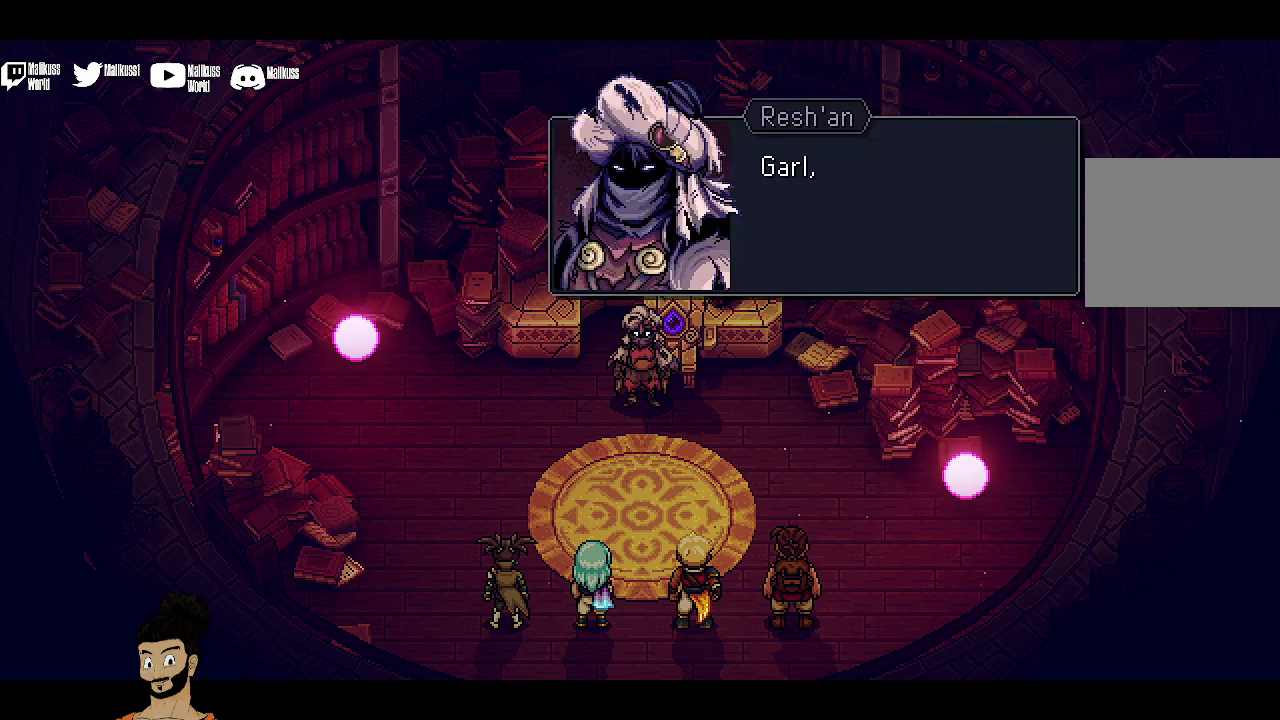
{"dt_ms": 400, "buttons": [], "left_stick": "center", "events": [[200, "A", "down"], [333, "A", "up"]]}
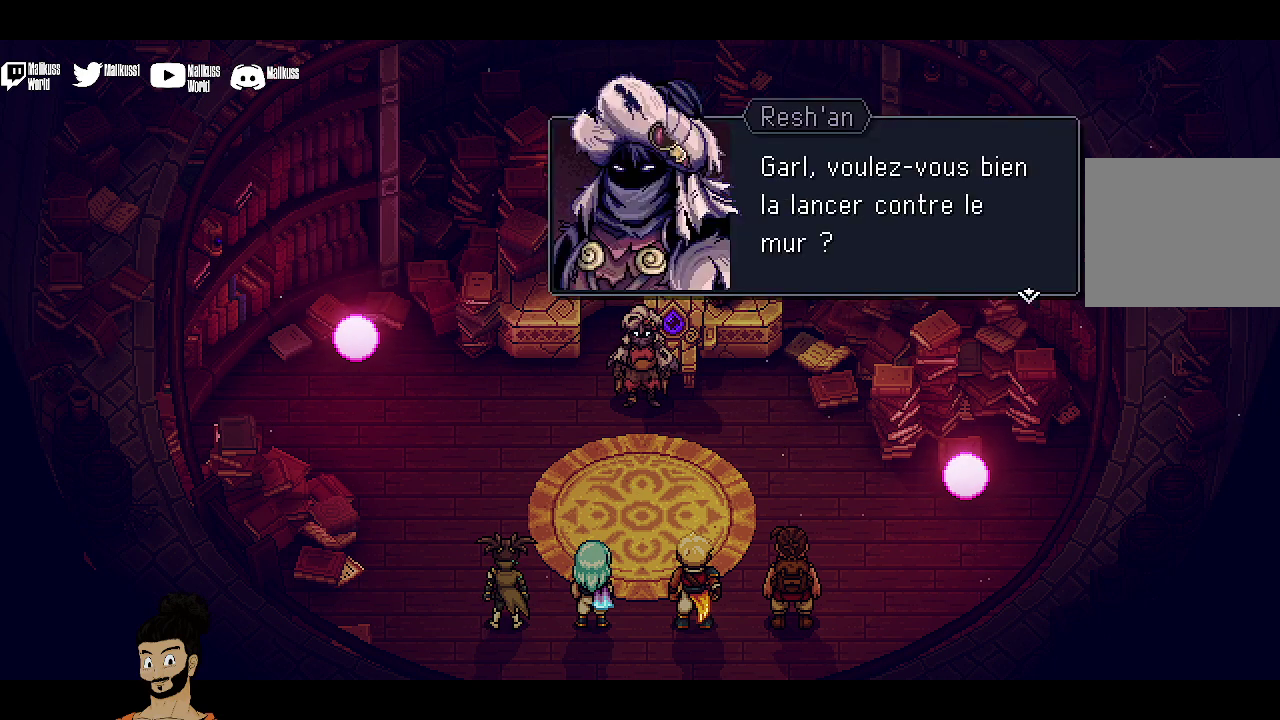
{"dt_ms": 600, "buttons": [], "left_stick": "center", "events": []}
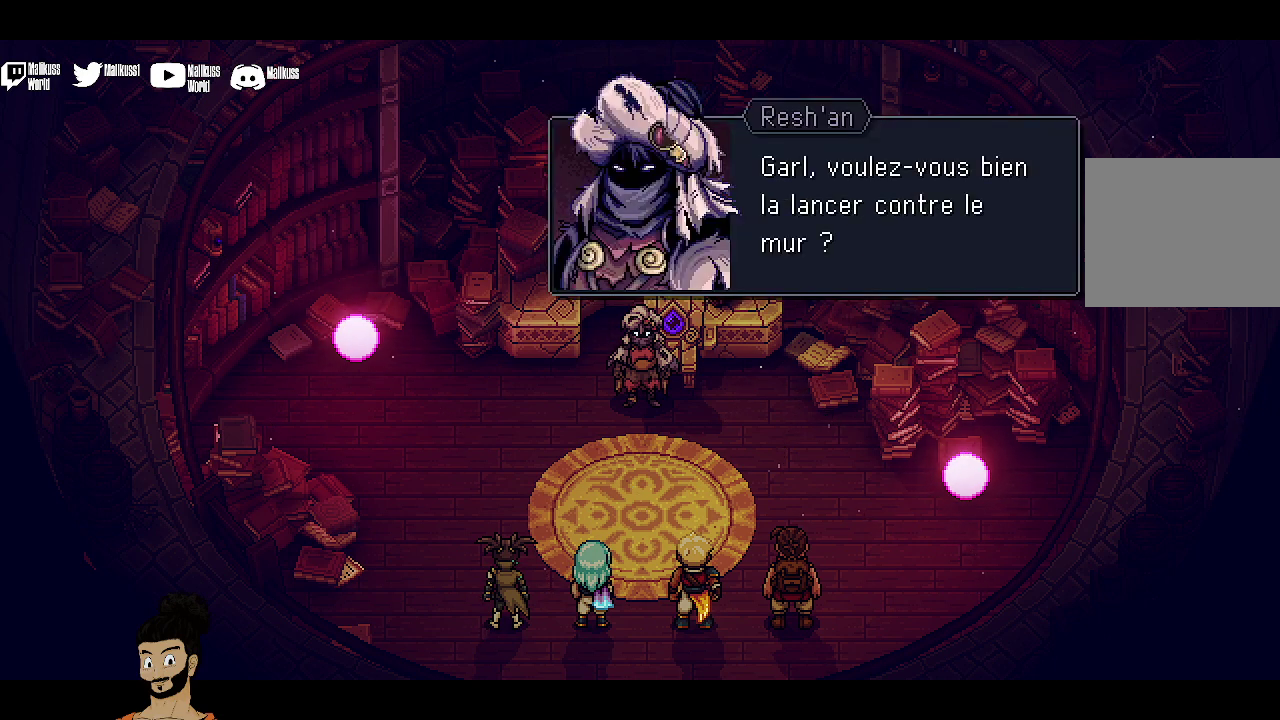
{"dt_ms": 500, "buttons": ["A"], "left_stick": "center", "events": [[467, "A", "down"]]}
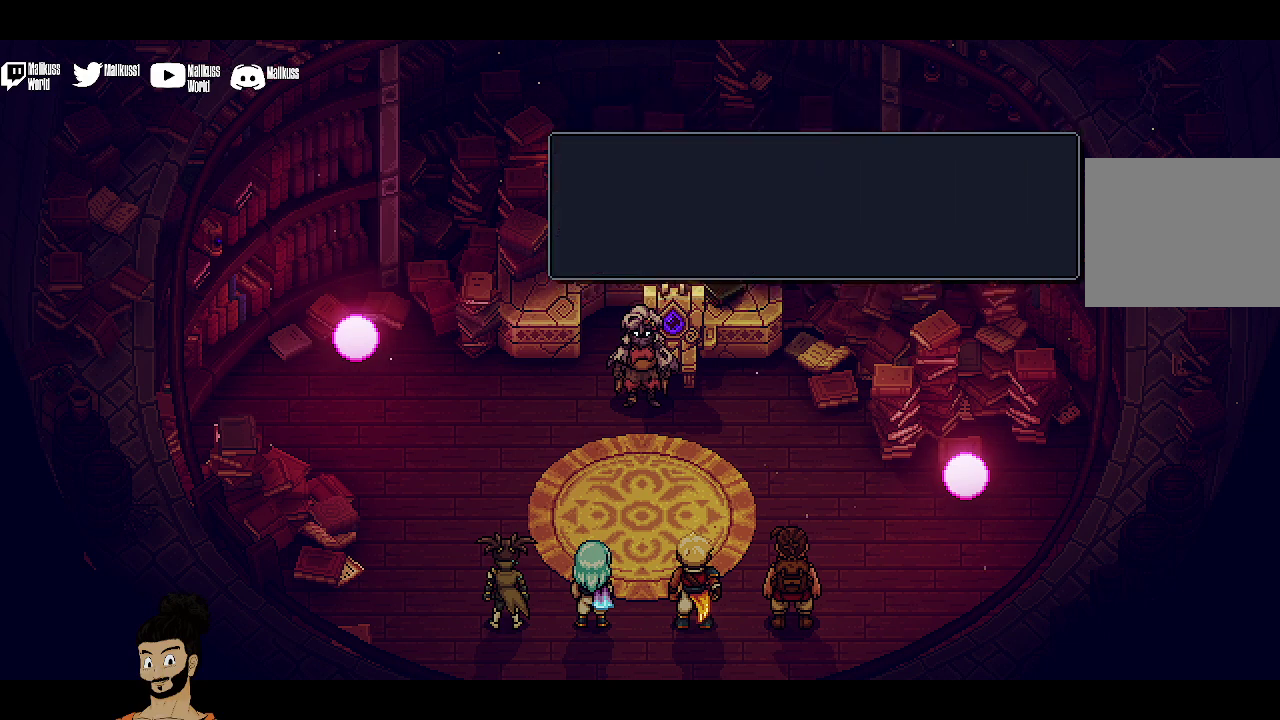
{"dt_ms": 500, "buttons": [], "left_stick": "center", "events": [[100, "A", "up"]]}
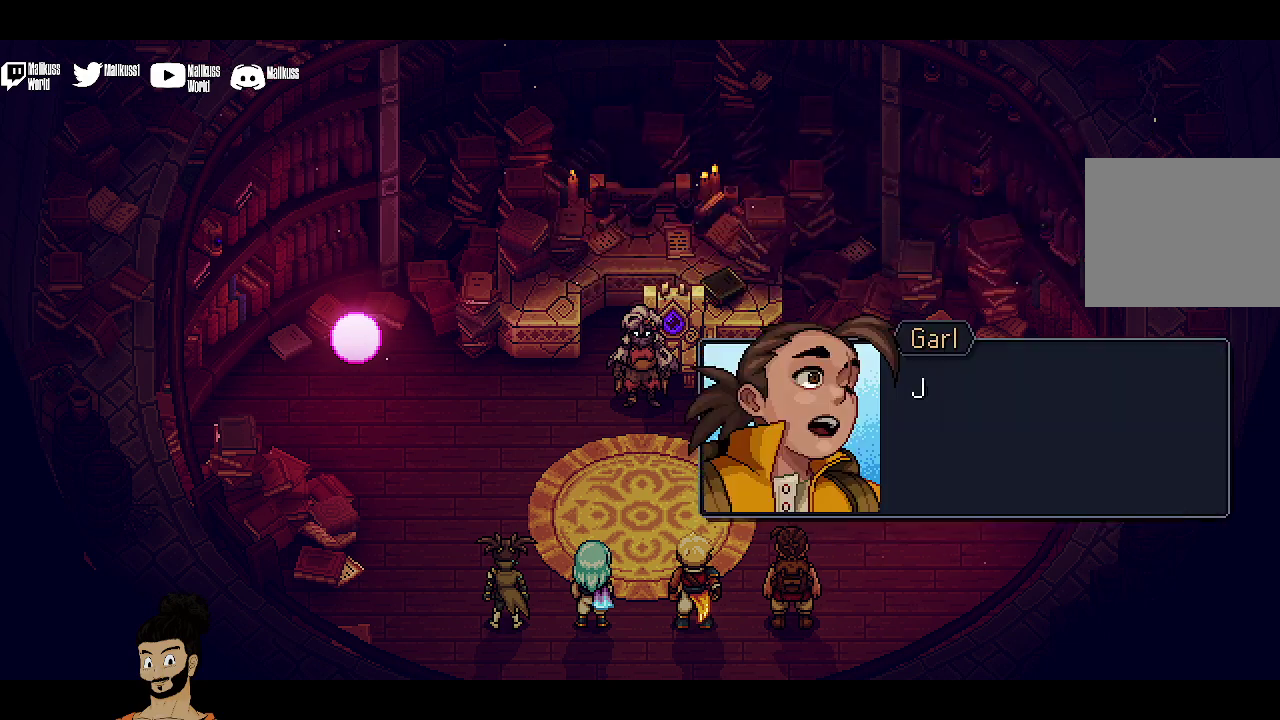
{"dt_ms": 500, "buttons": [], "left_stick": "center", "events": []}
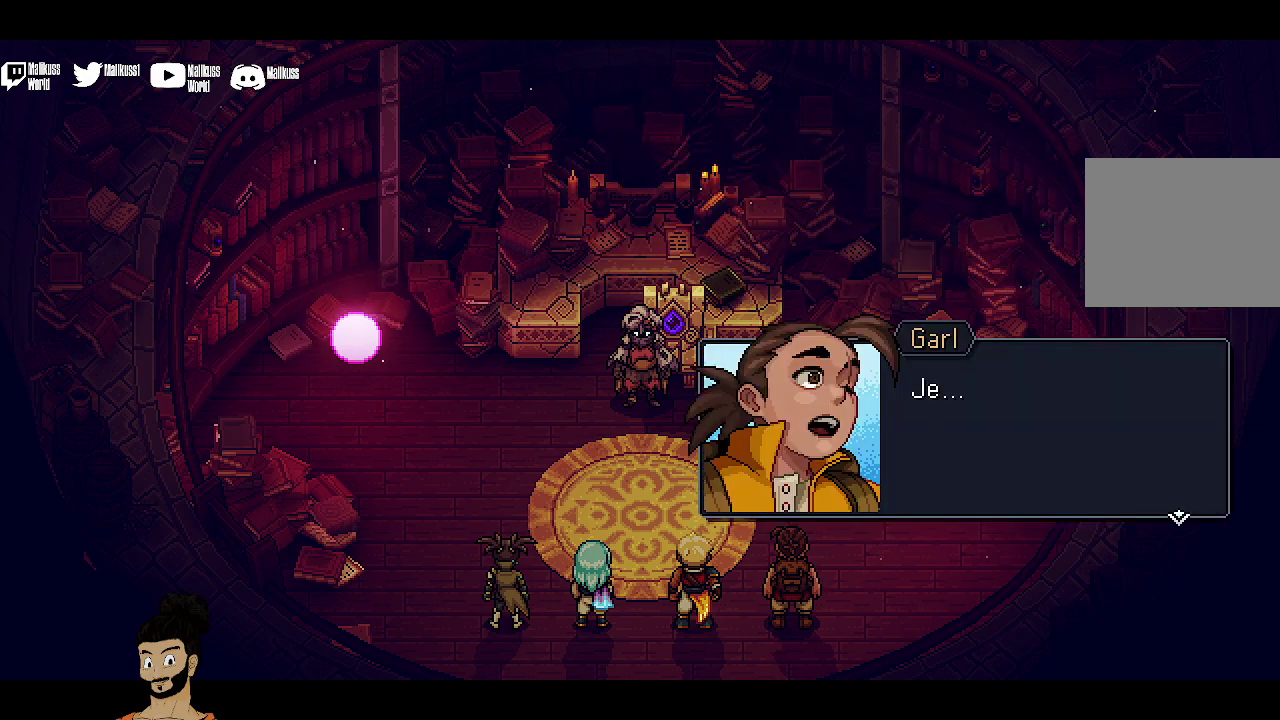
{"dt_ms": 500, "buttons": [], "left_stick": "center", "events": [[267, "A", "down"], [400, "A", "up"]]}
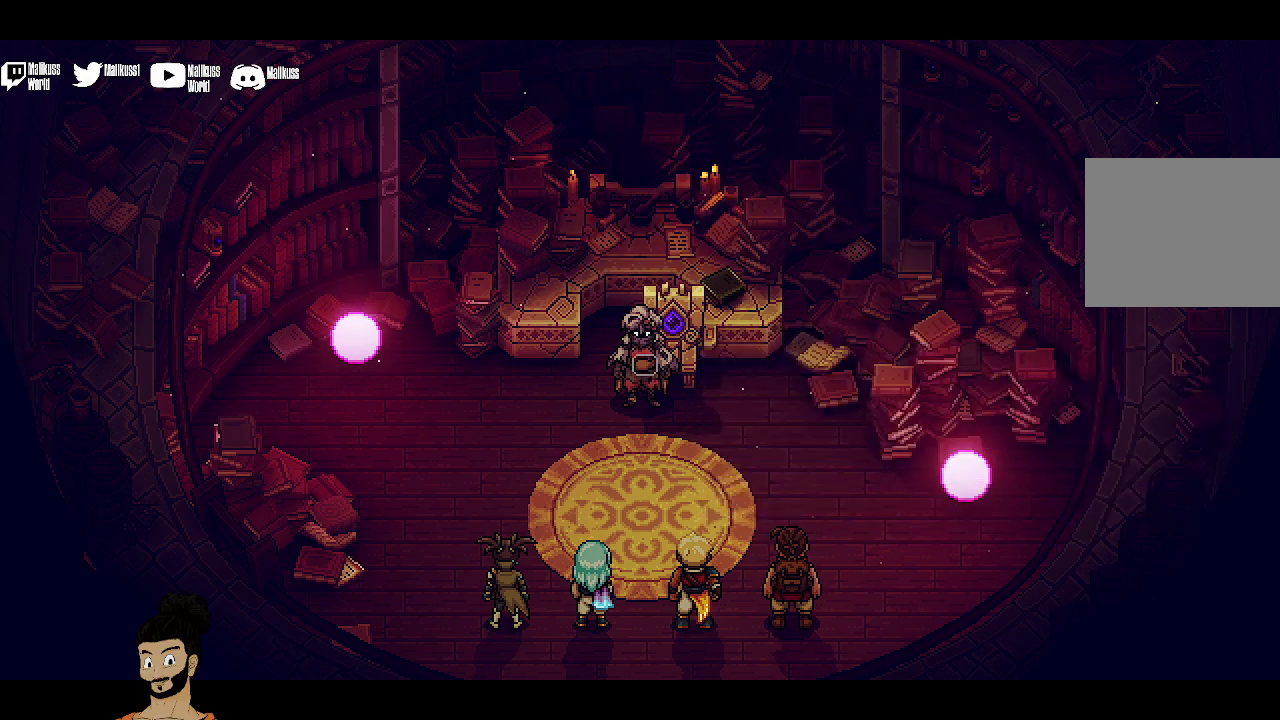
{"dt_ms": 700, "buttons": ["A"], "left_stick": "center", "events": [[667, "A", "down"]]}
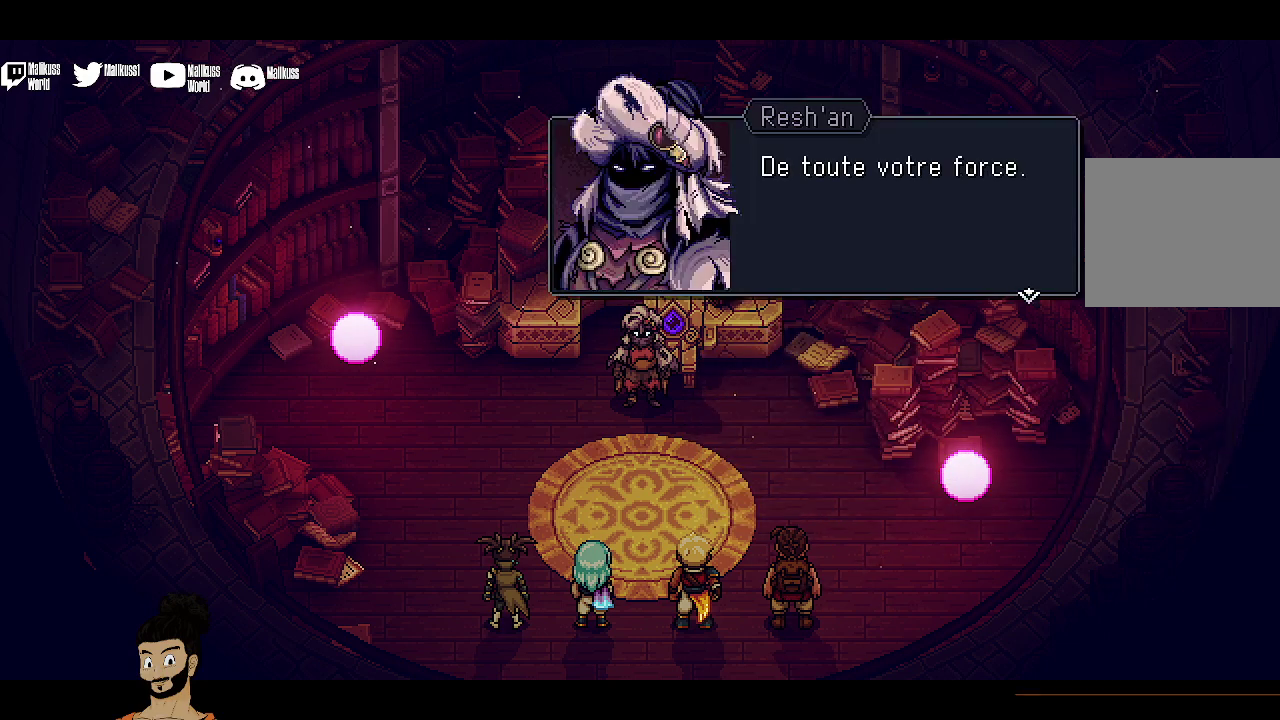
{"dt_ms": 300, "buttons": [], "left_stick": "center", "events": [[100, "A", "up"]]}
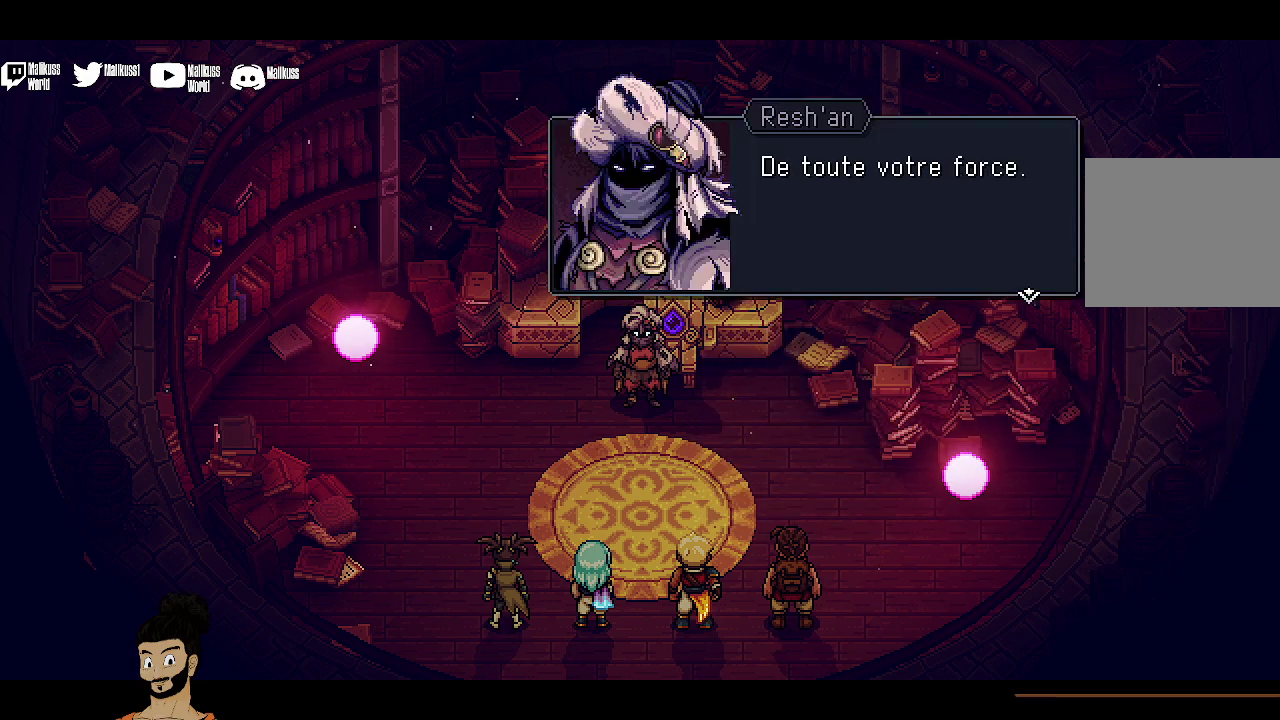
{"dt_ms": 500, "buttons": [], "left_stick": "center", "events": [[200, "A", "down"], [333, "A", "up"]]}
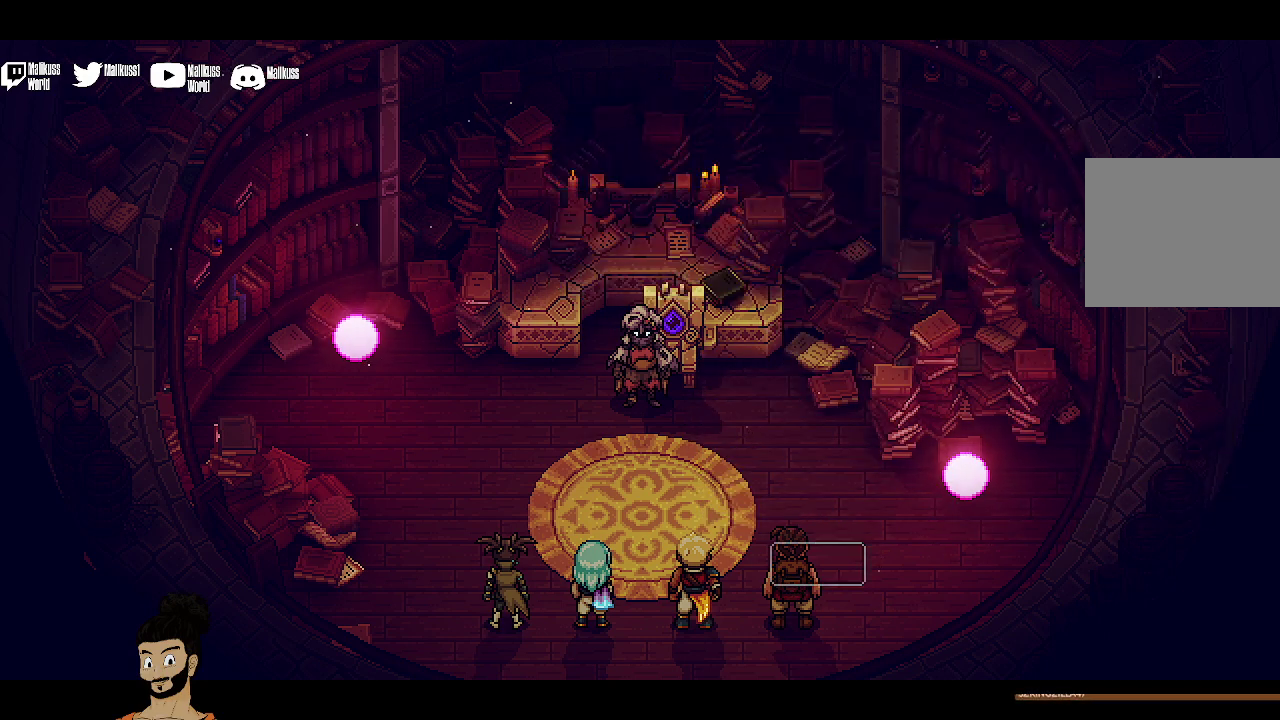
{"dt_ms": 600, "buttons": ["A"], "left_stick": "center", "events": [[533, "A", "down"]]}
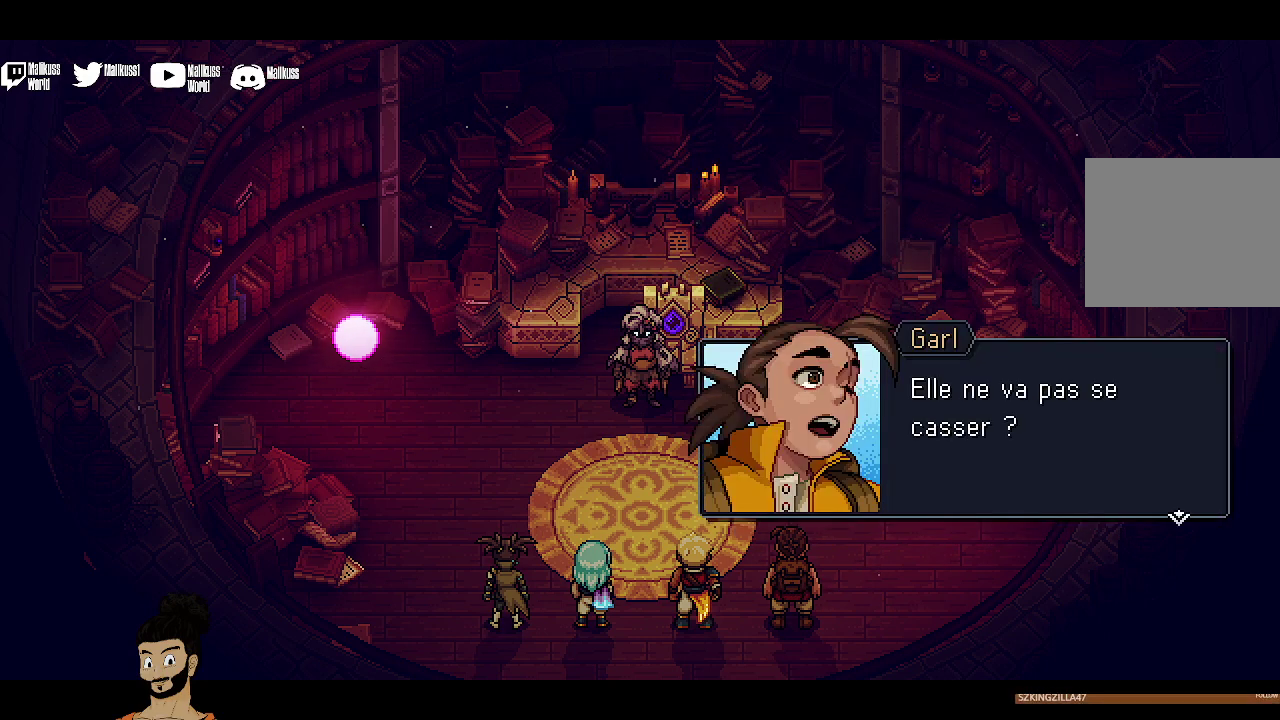
{"dt_ms": 400, "buttons": [], "left_stick": "center", "events": [[100, "A", "up"], [200, "A", "down"], [300, "A", "up"]]}